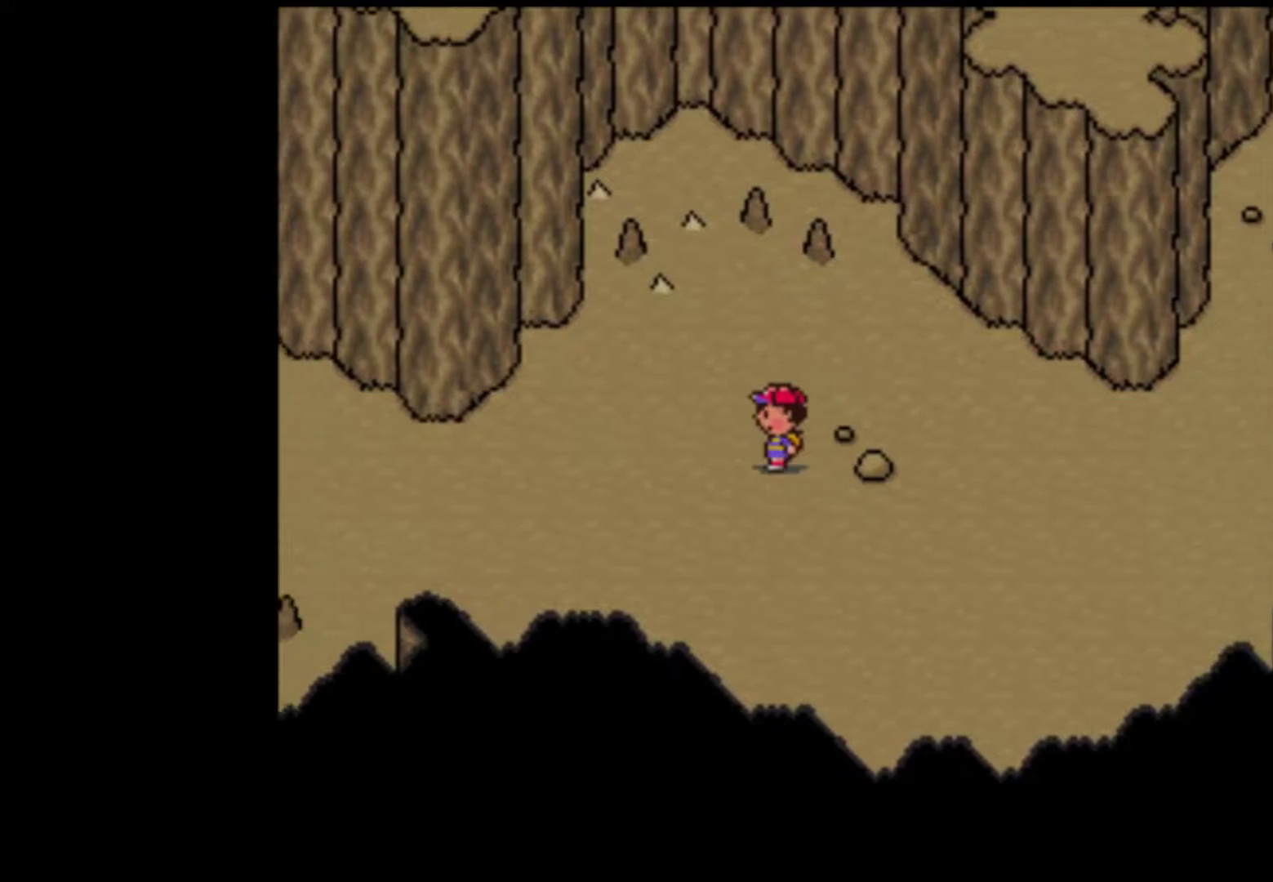
Gameplay with a controller (Nintendo layout); each line is a JSON object with the inputs held at the frame after it. "events" lists button and stick changes between this image and that frame as [ms after this image, input, new state], when the widget could be followed in between. Not read: L3 R3.
{"buttons": ["DPAD_RIGHT"], "events": [[150, "DPAD_LEFT", "up"], [217, "DPAD_RIGHT", "down"]]}
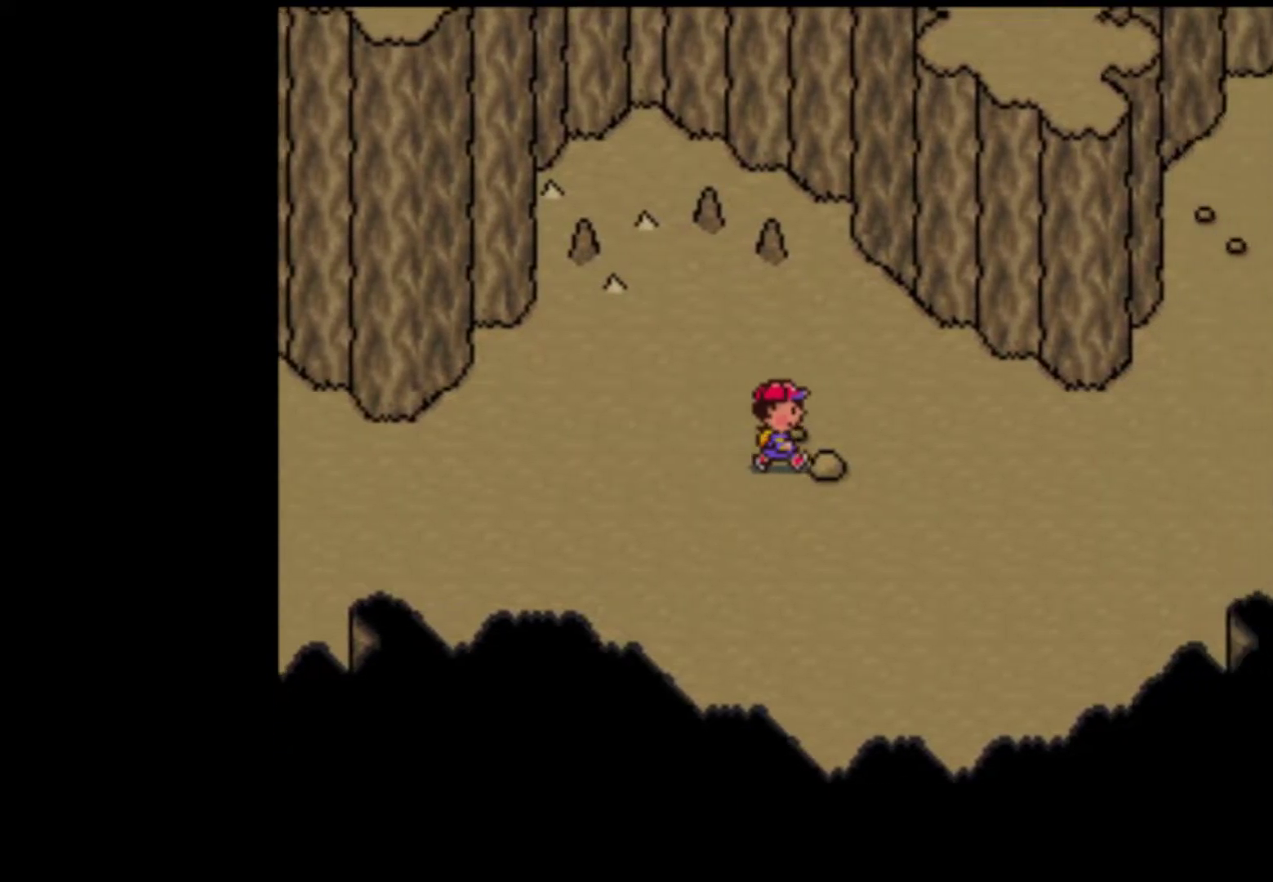
{"buttons": ["DPAD_LEFT"], "events": [[350, "DPAD_UP", "down"], [383, "DPAD_RIGHT", "up"], [417, "DPAD_LEFT", "down"], [417, "DPAD_UP", "up"]]}
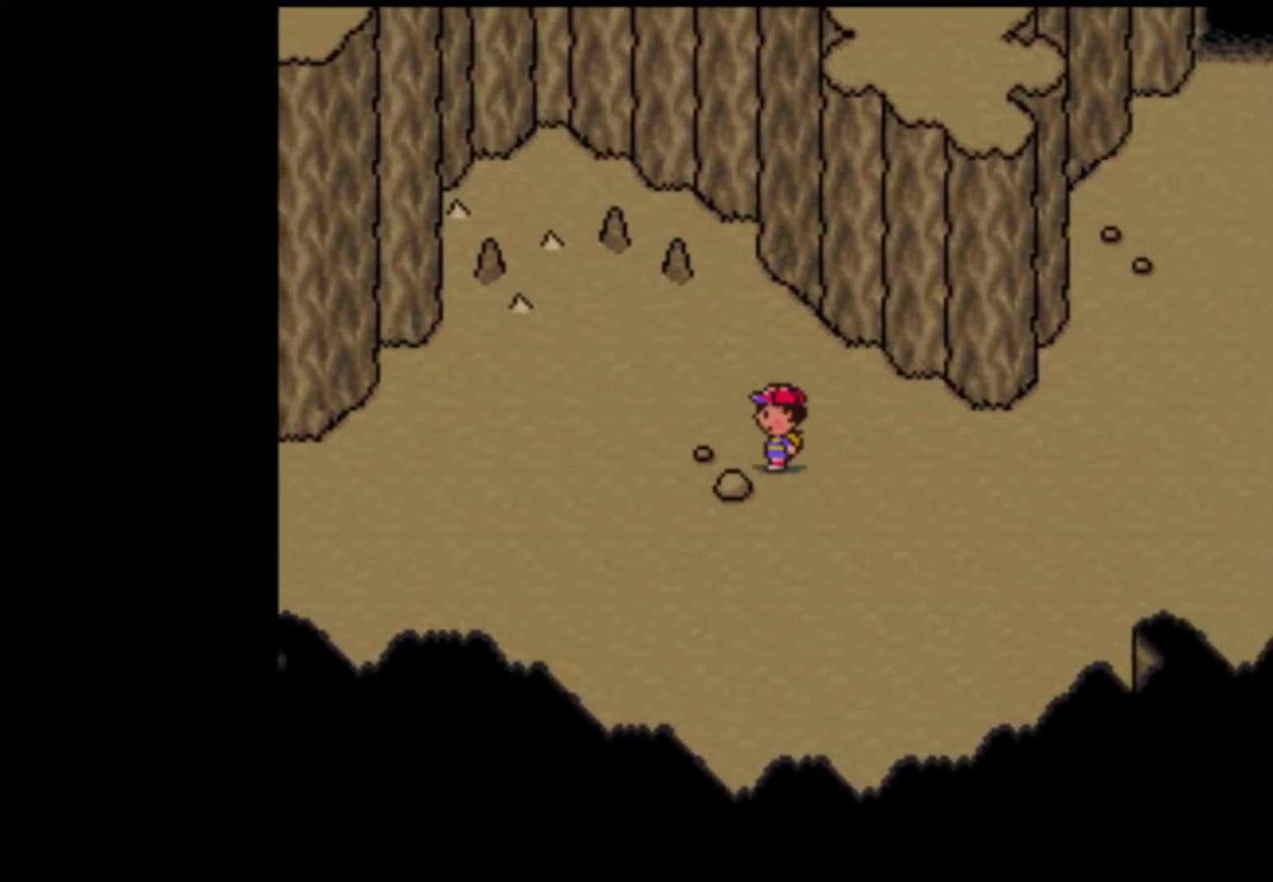
{"buttons": ["DPAD_LEFT"], "events": []}
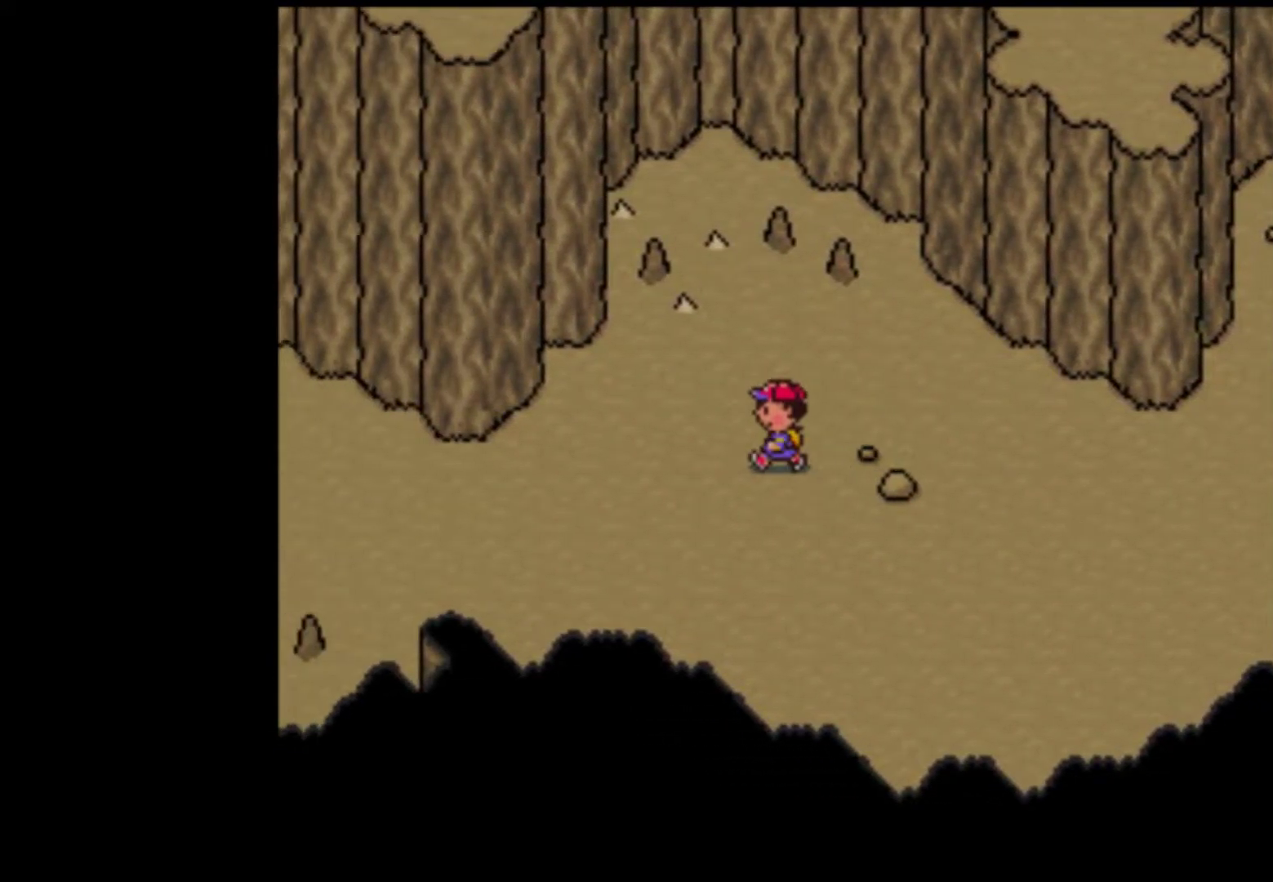
{"buttons": ["DPAD_RIGHT"], "events": [[117, "DPAD_LEFT", "up"], [150, "DPAD_RIGHT", "down"]]}
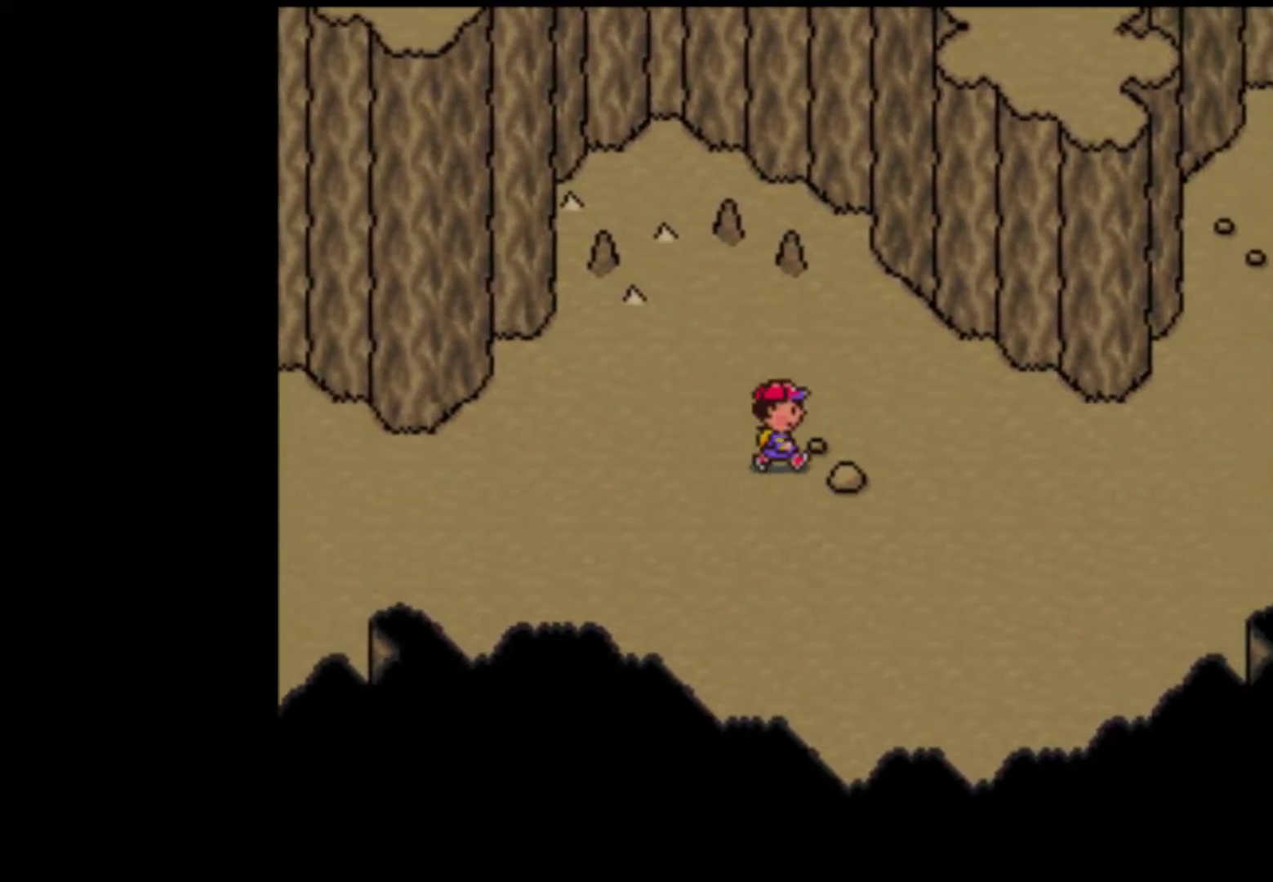
{"buttons": ["DPAD_LEFT"], "events": [[417, "DPAD_LEFT", "down"], [417, "DPAD_RIGHT", "up"]]}
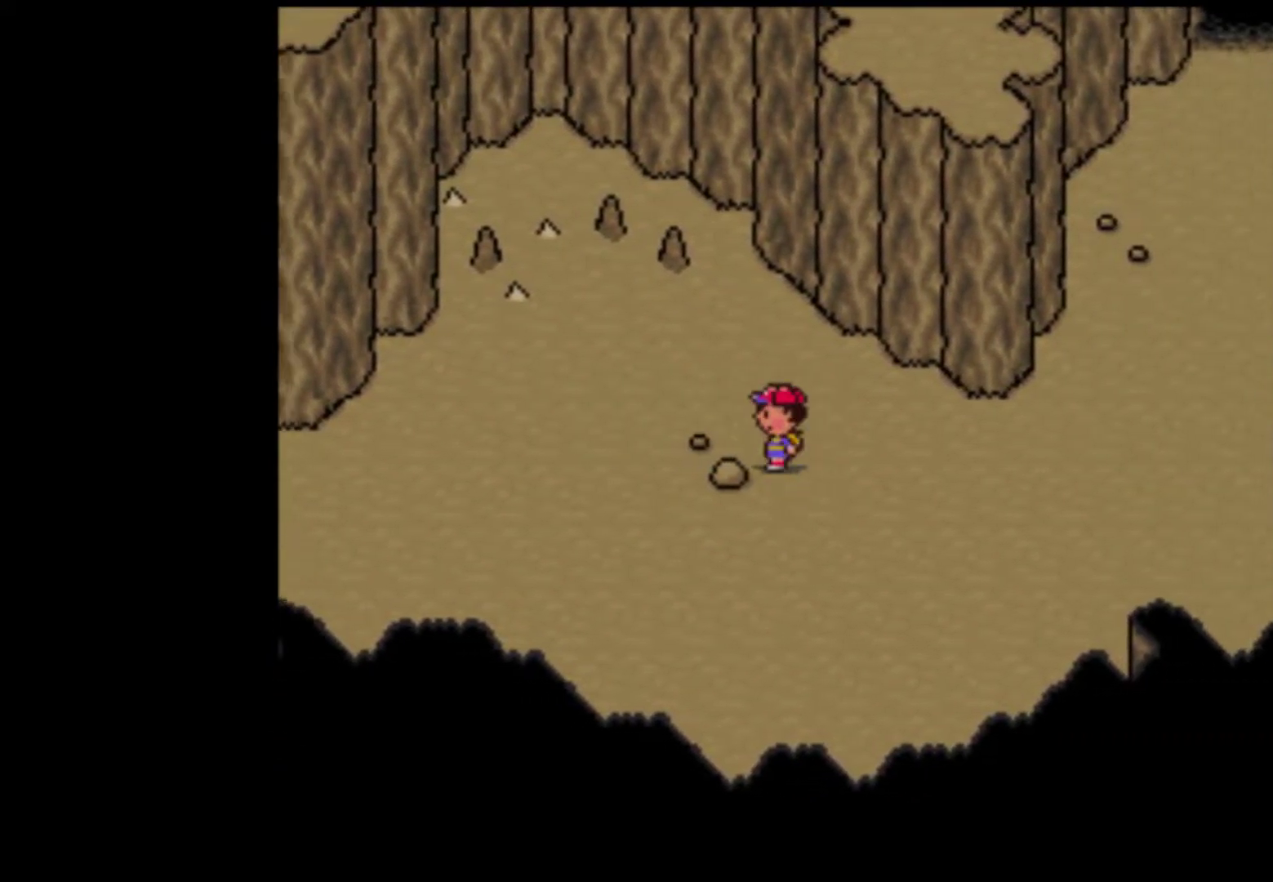
{"buttons": ["DPAD_LEFT"], "events": []}
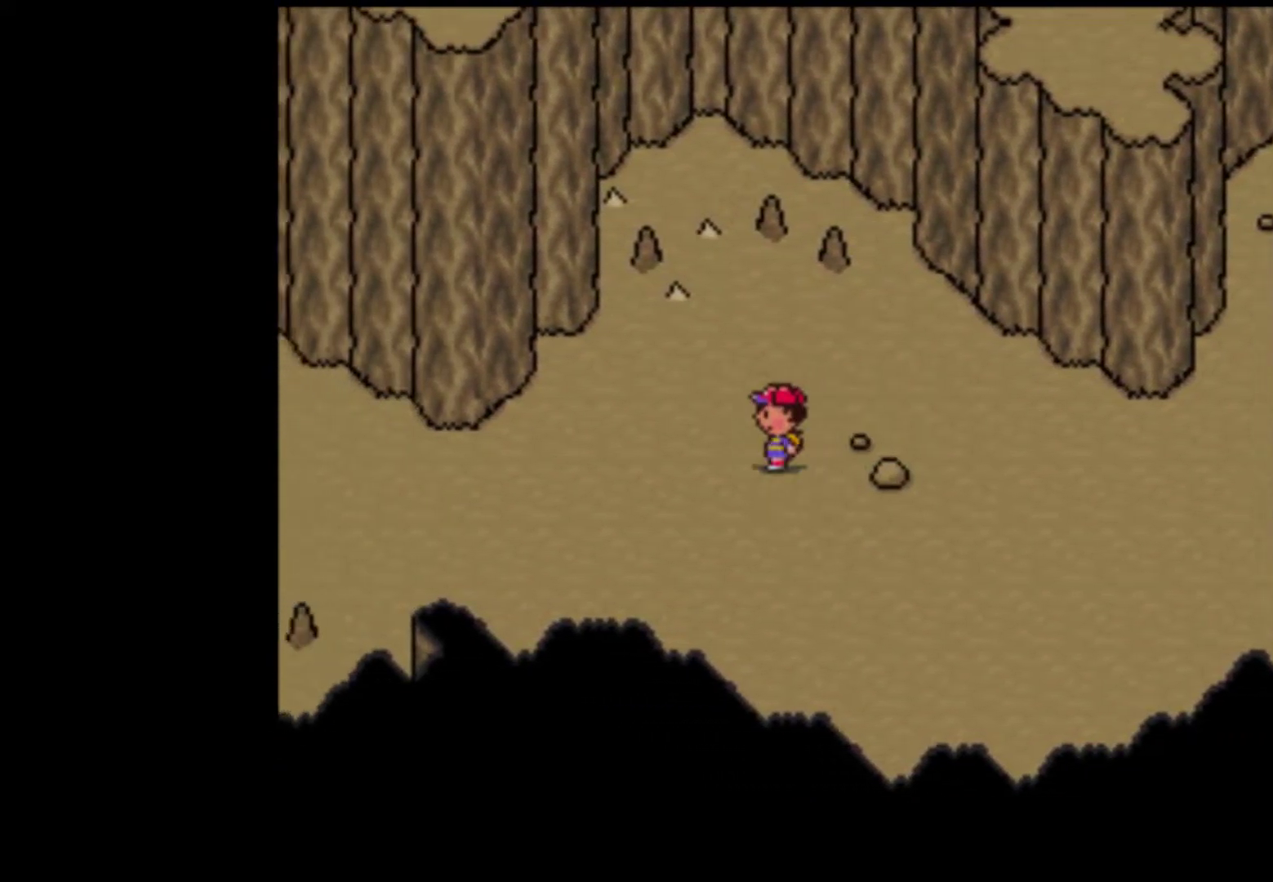
{"buttons": ["DPAD_RIGHT"], "events": [[283, "DPAD_LEFT", "up"], [283, "DPAD_RIGHT", "down"]]}
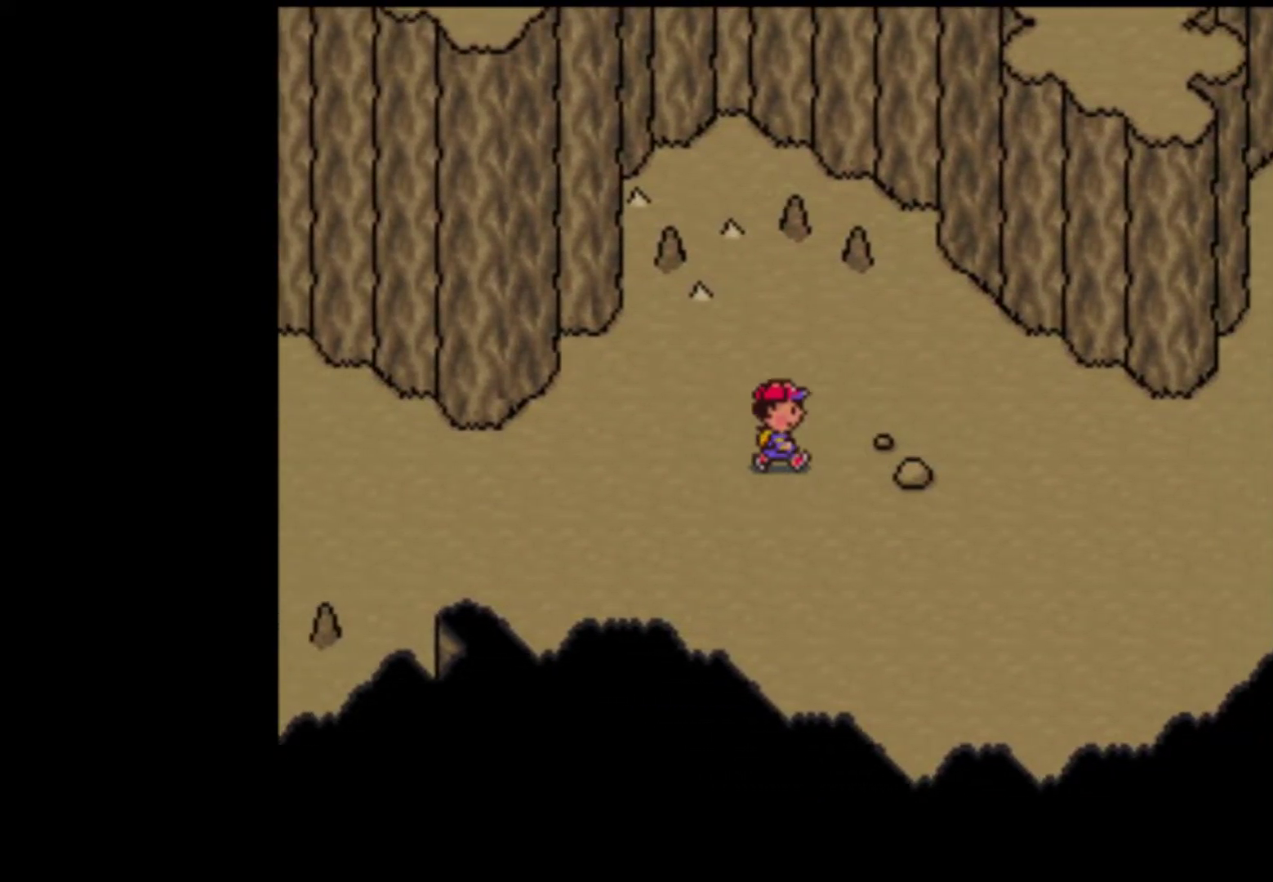
{"buttons": ["DPAD_RIGHT"], "events": []}
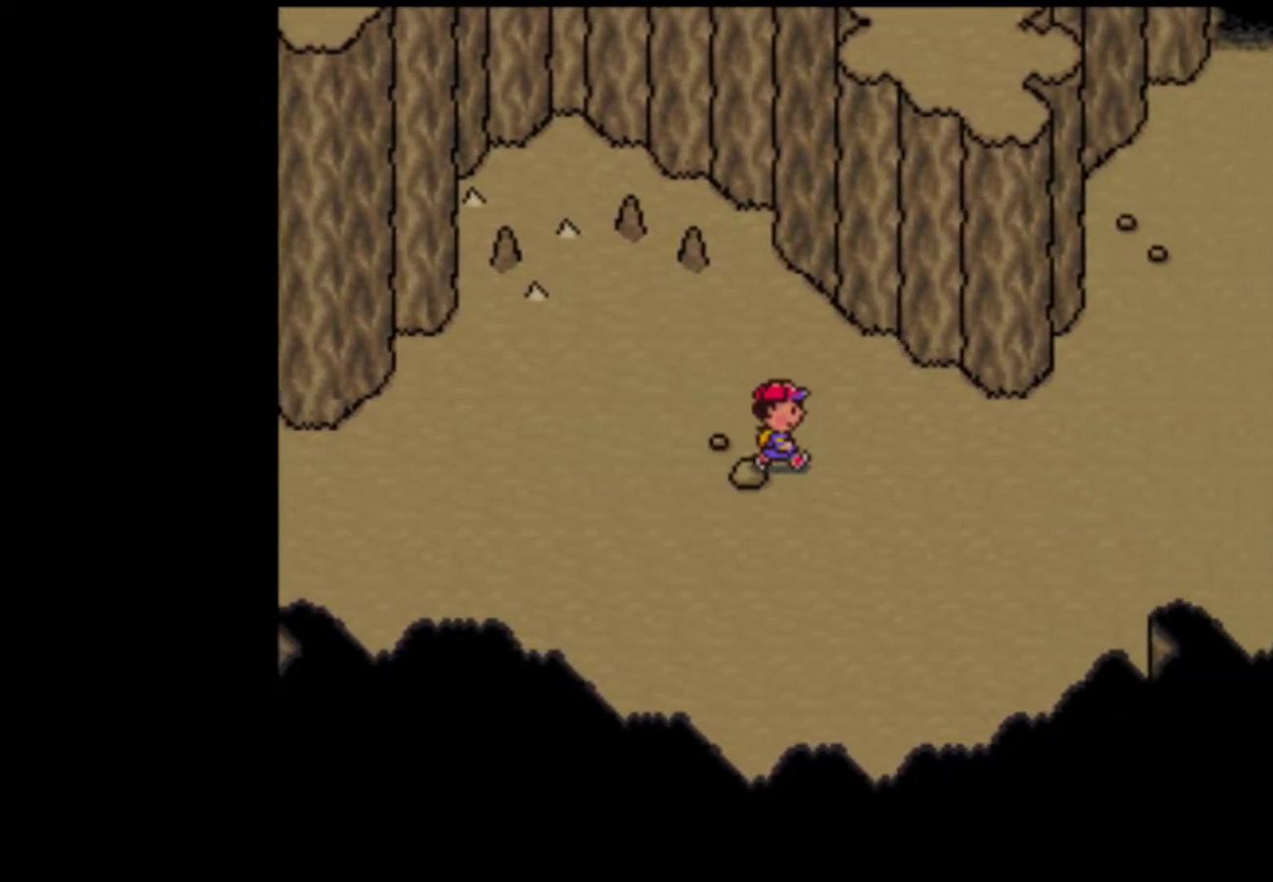
{"buttons": ["DPAD_LEFT"], "events": [[117, "DPAD_LEFT", "down"], [117, "DPAD_RIGHT", "up"]]}
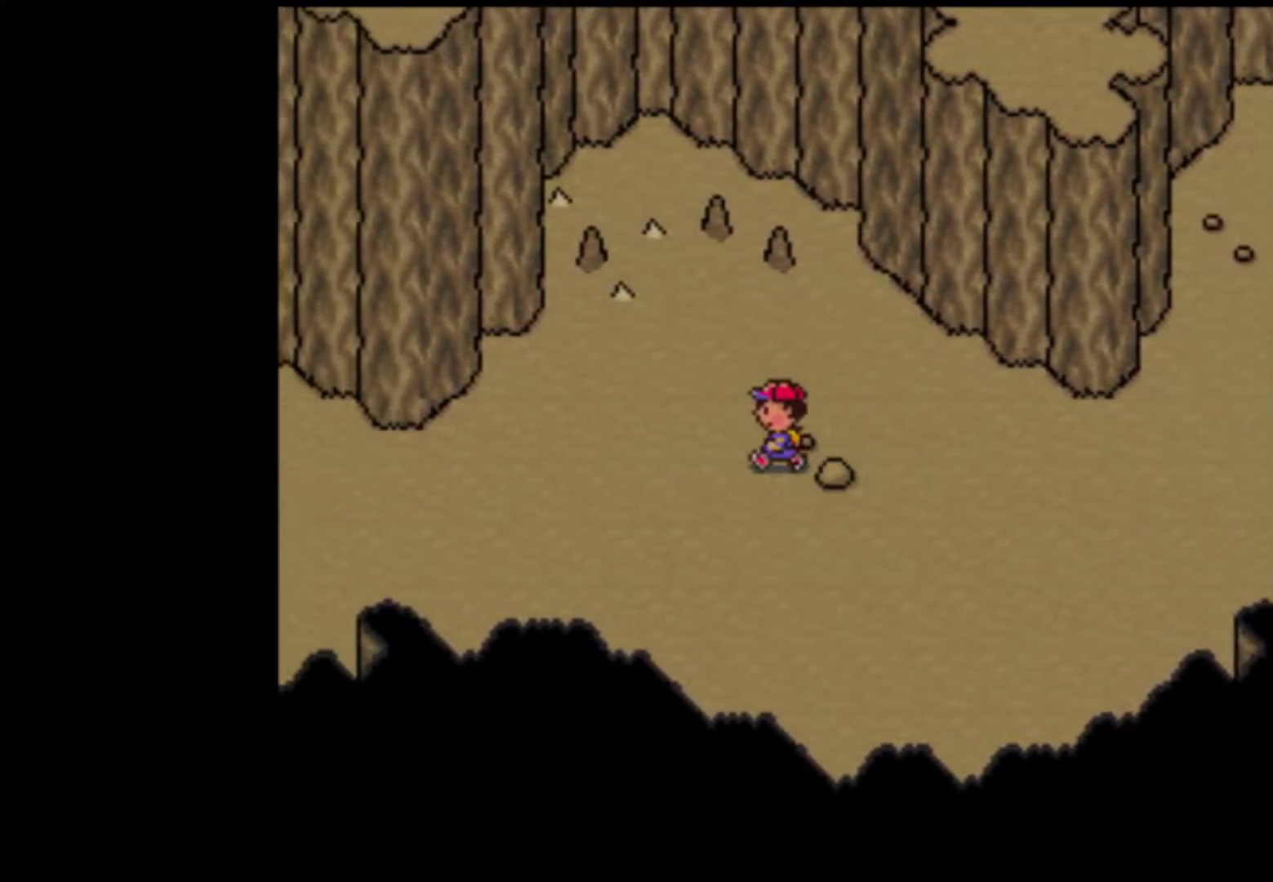
{"buttons": ["DPAD_LEFT"], "events": []}
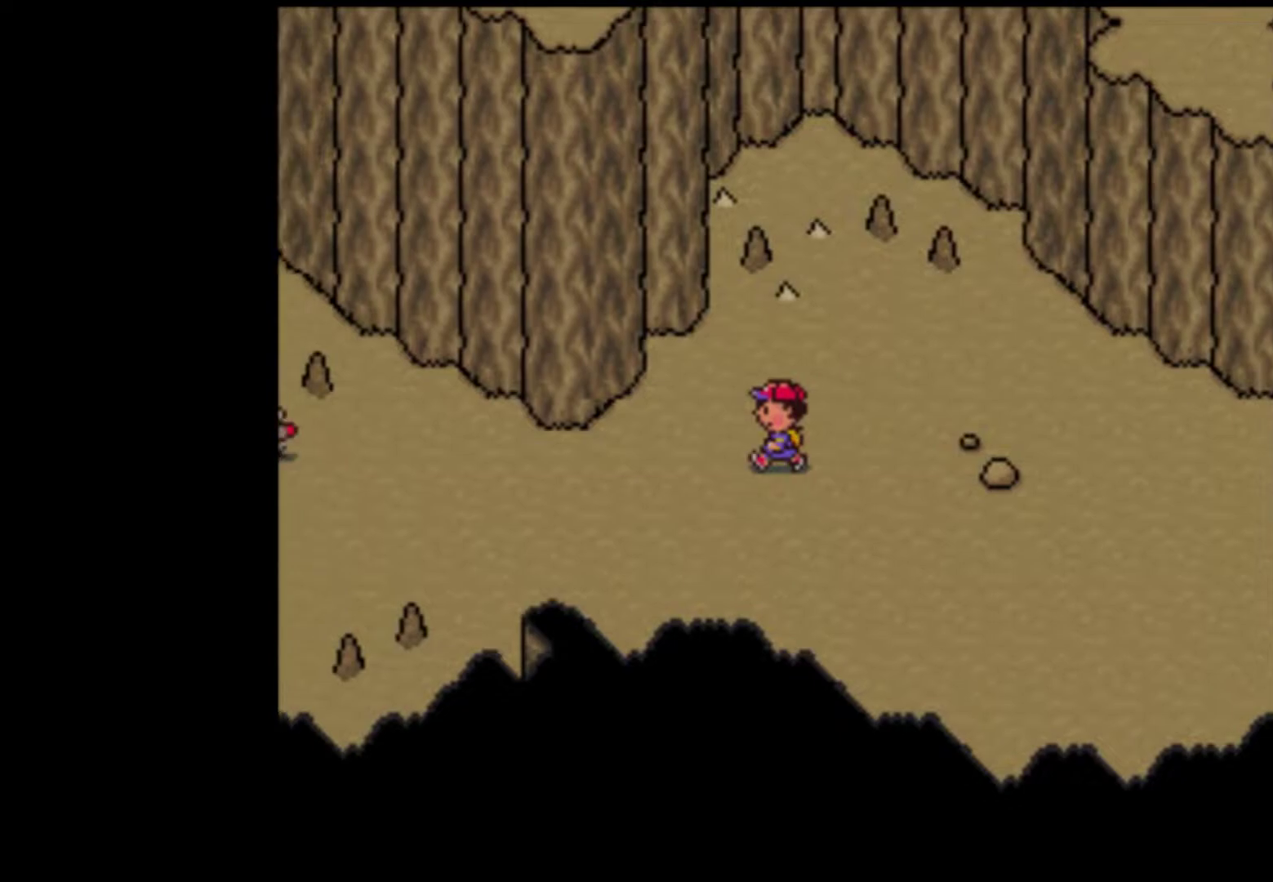
{"buttons": ["DPAD_RIGHT"], "events": [[17, "DPAD_LEFT", "up"], [50, "DPAD_DOWN", "down"], [83, "DPAD_DOWN", "up"], [83, "DPAD_RIGHT", "down"]]}
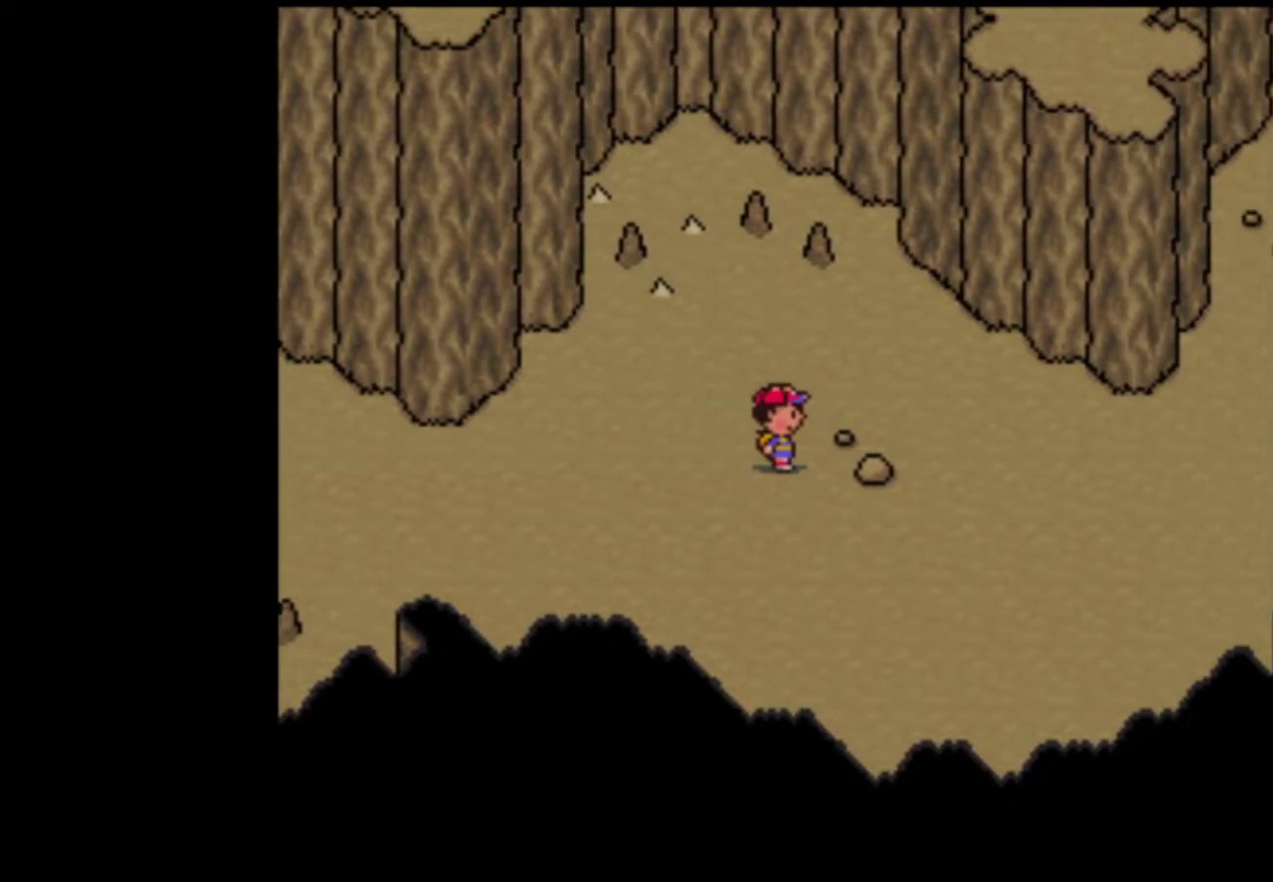
{"buttons": ["DPAD_RIGHT"], "events": []}
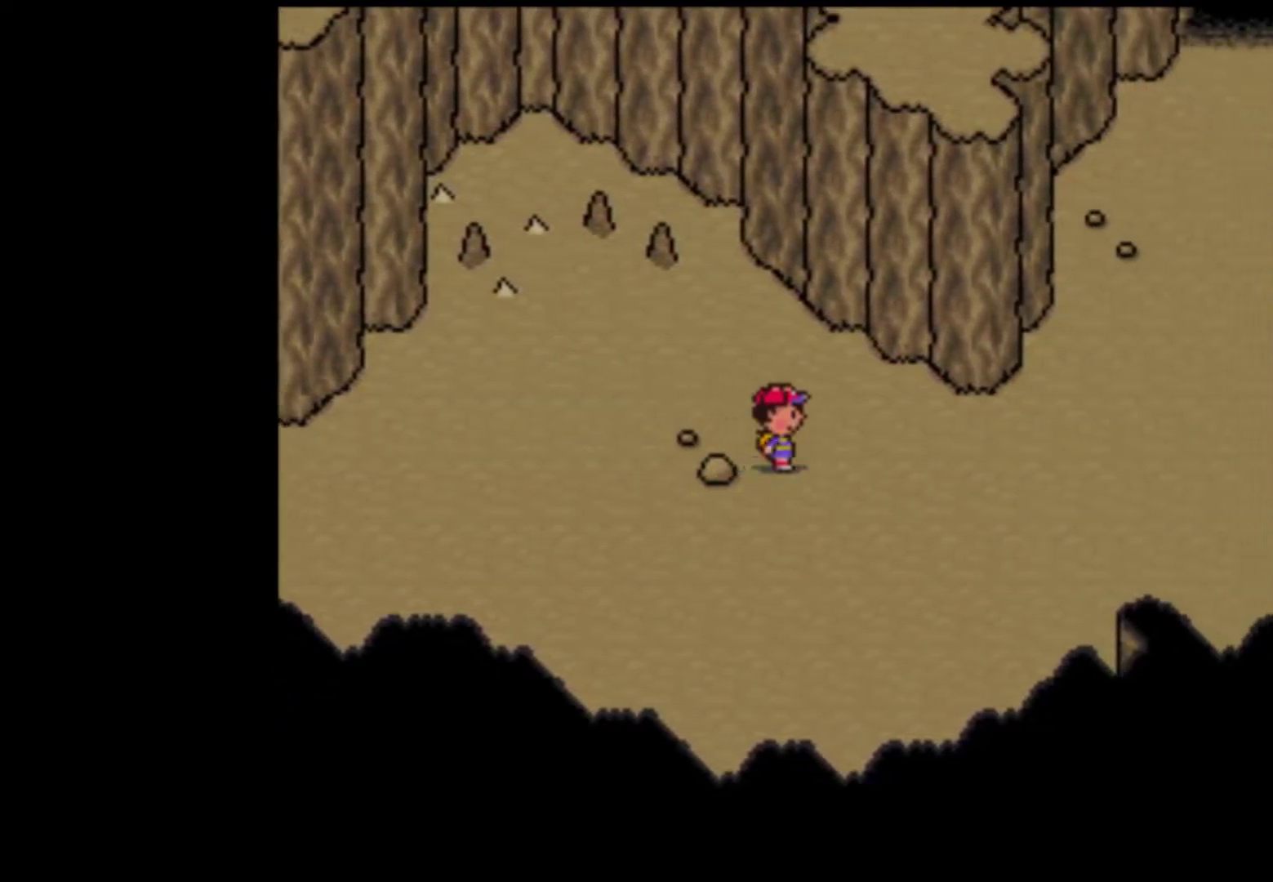
{"buttons": ["DPAD_LEFT"], "events": [[50, "DPAD_LEFT", "down"], [50, "DPAD_RIGHT", "up"]]}
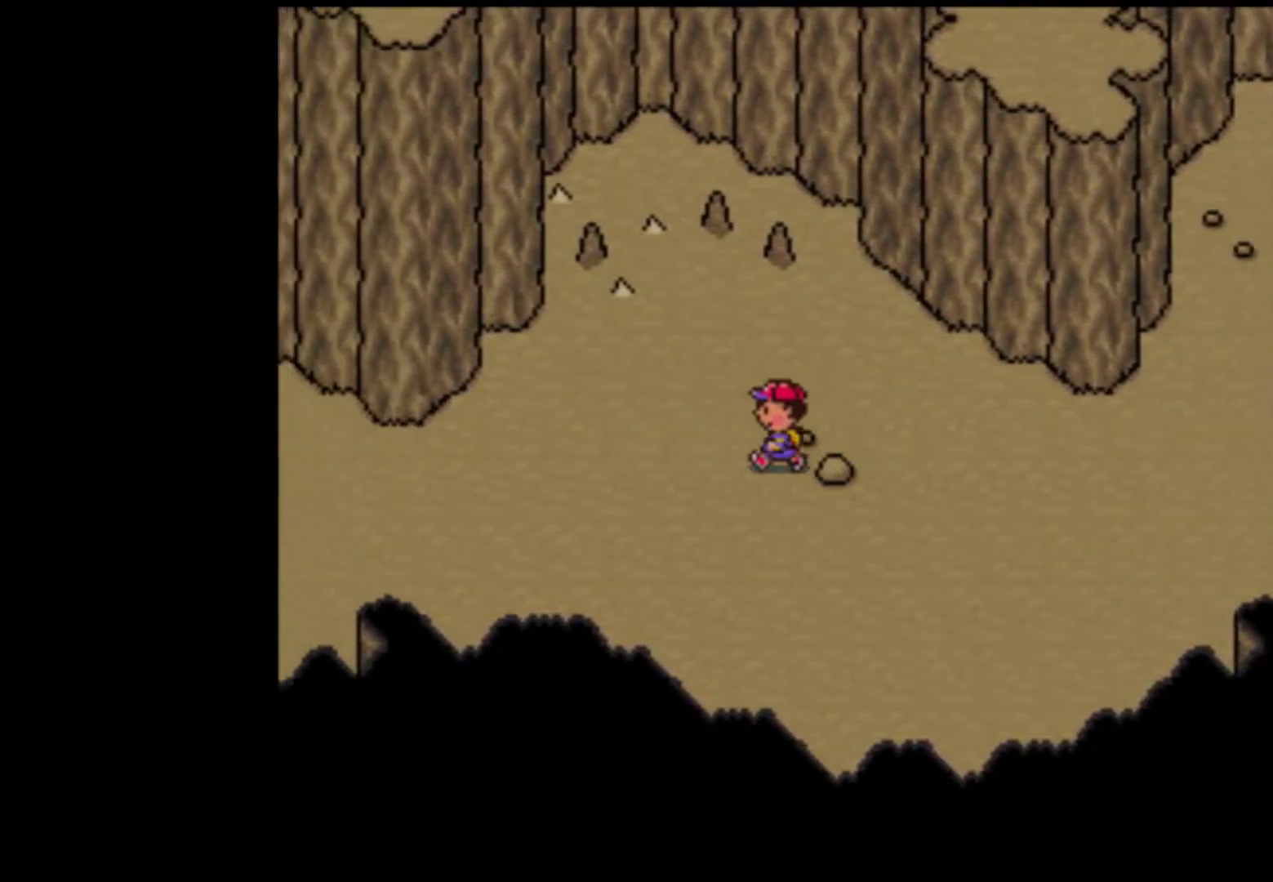
{"buttons": ["DPAD_RIGHT"], "events": [[450, "DPAD_LEFT", "up"], [483, "DPAD_RIGHT", "down"]]}
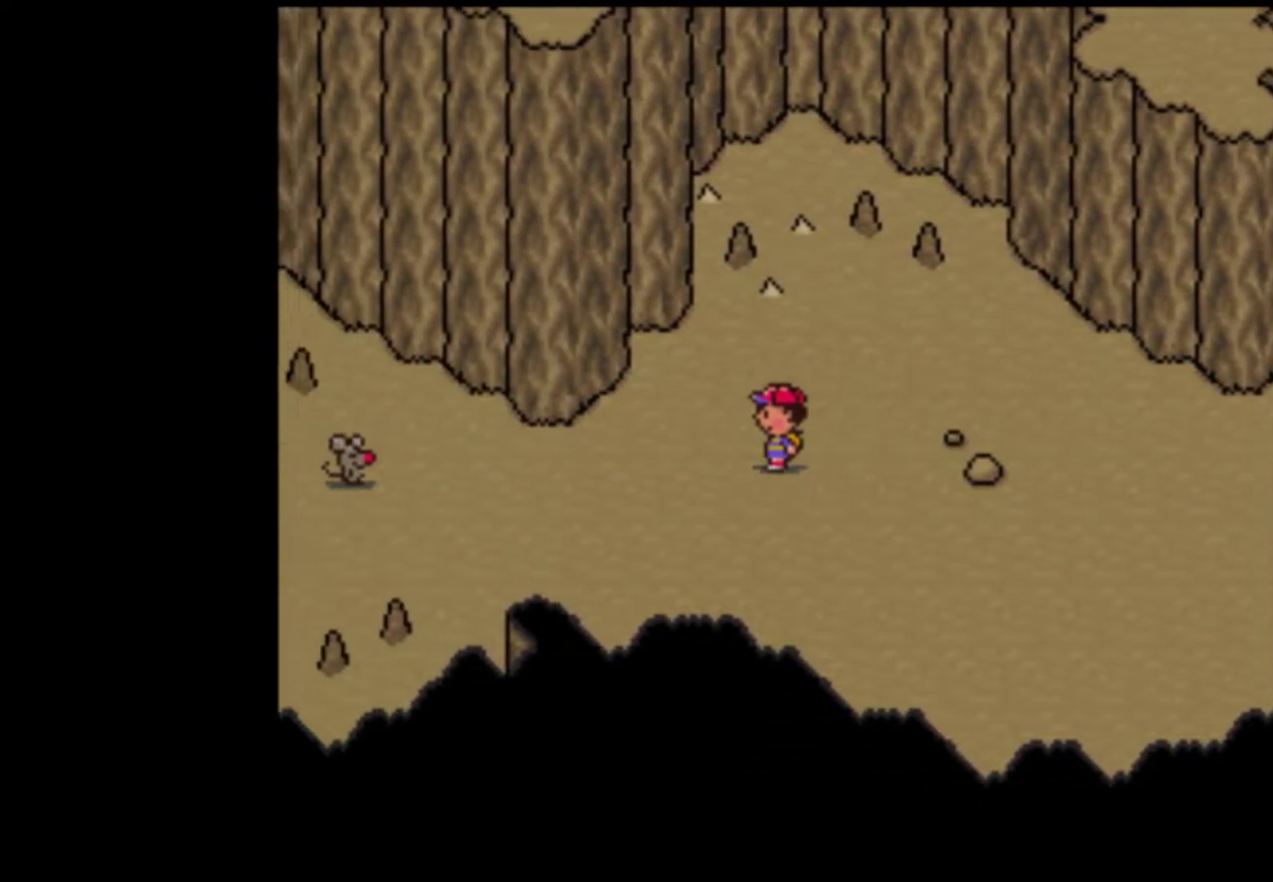
{"buttons": [], "events": [[317, "DPAD_RIGHT", "up"], [383, "DPAD_RIGHT", "down"], [483, "DPAD_RIGHT", "up"]]}
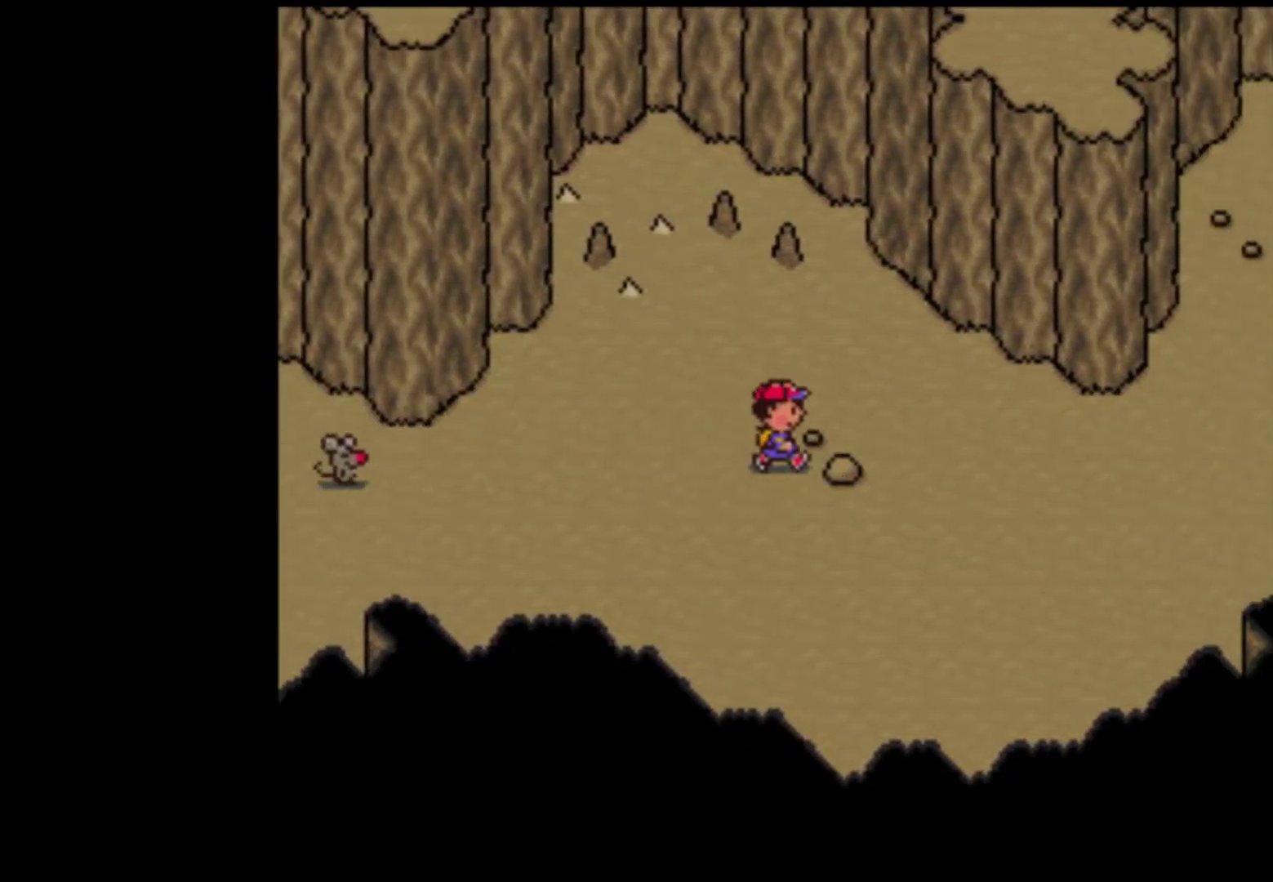
{"buttons": ["DPAD_RIGHT"], "events": [[17, "DPAD_RIGHT", "down"], [117, "DPAD_RIGHT", "up"], [150, "DPAD_RIGHT", "down"], [217, "DPAD_RIGHT", "up"], [283, "DPAD_RIGHT", "down"], [350, "DPAD_RIGHT", "up"], [483, "DPAD_RIGHT", "down"]]}
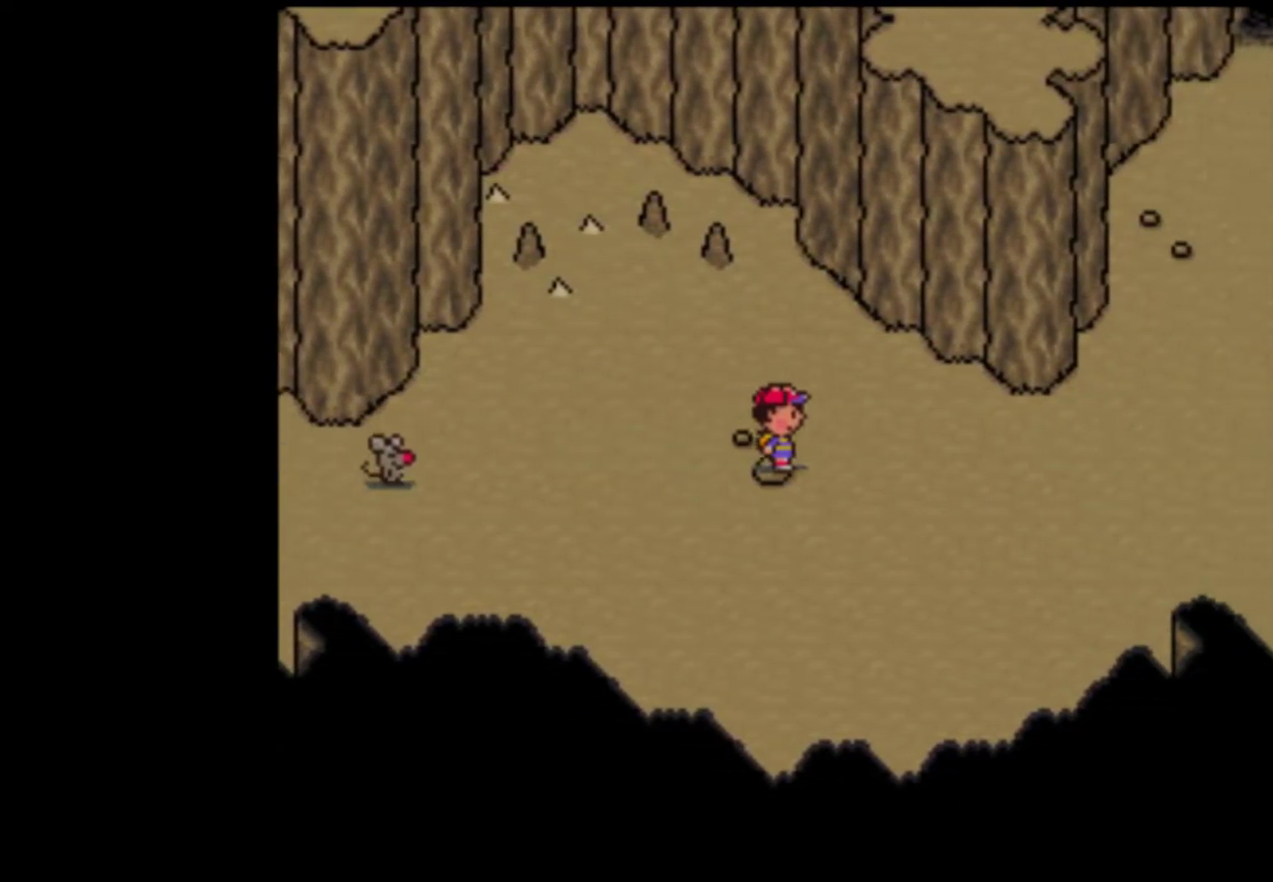
{"buttons": [], "events": [[50, "DPAD_RIGHT", "up"], [117, "DPAD_RIGHT", "down"], [183, "DPAD_RIGHT", "up"], [250, "DPAD_RIGHT", "down"], [317, "DPAD_RIGHT", "up"], [383, "DPAD_RIGHT", "down"], [450, "DPAD_RIGHT", "up"]]}
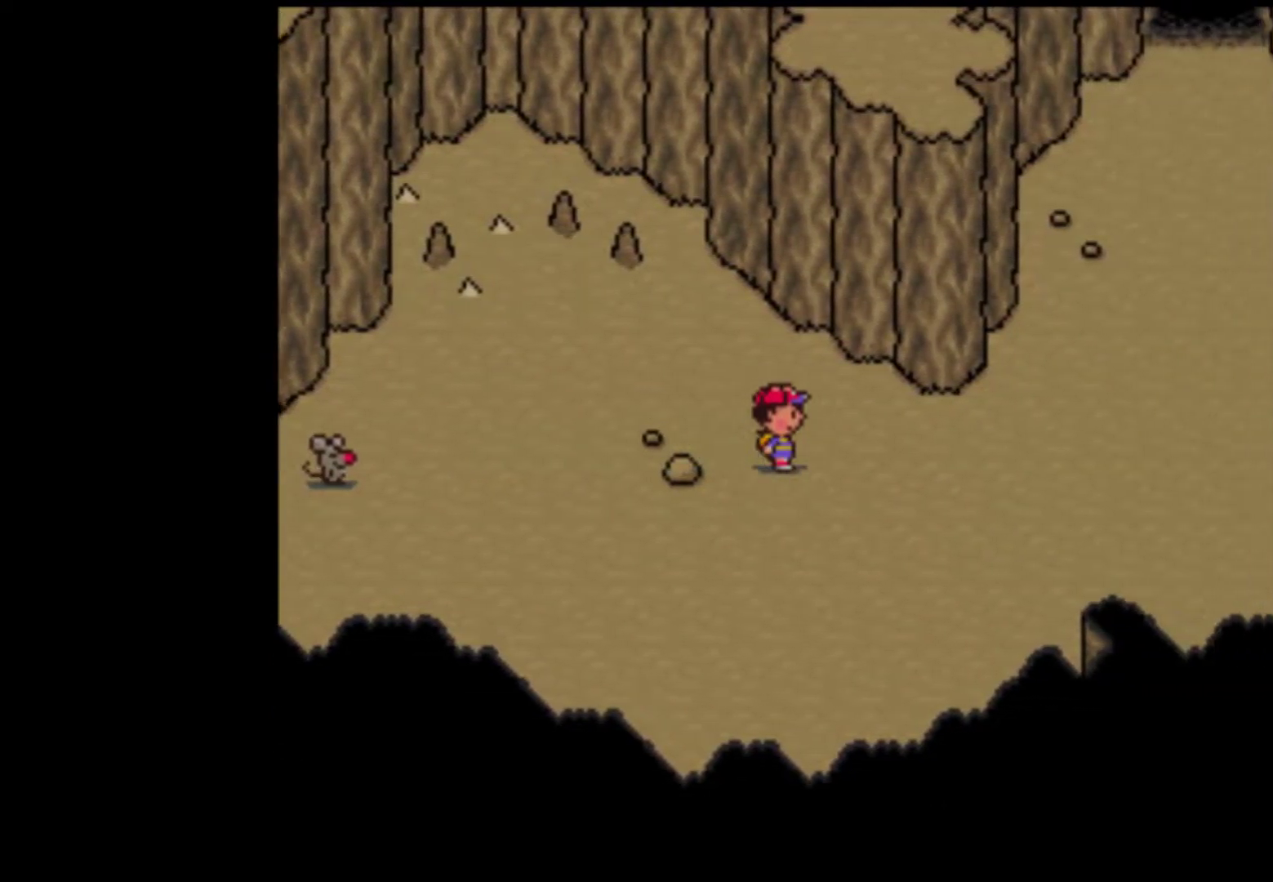
{"buttons": ["DPAD_RIGHT"], "events": [[17, "DPAD_RIGHT", "down"], [117, "DPAD_RIGHT", "up"], [150, "DPAD_RIGHT", "down"], [217, "DPAD_RIGHT", "up"], [283, "DPAD_RIGHT", "down"], [383, "DPAD_RIGHT", "up"], [417, "DPAD_RIGHT", "down"]]}
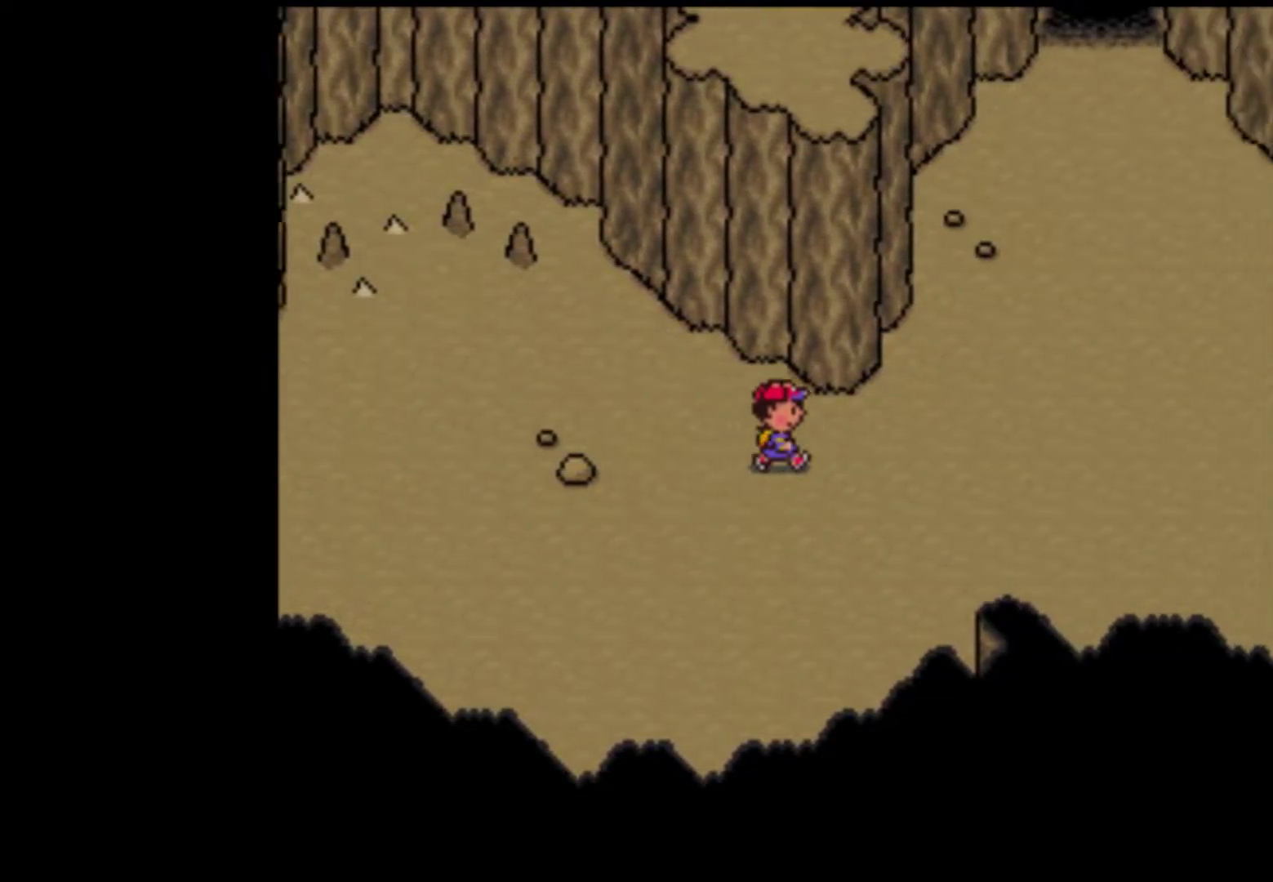
{"buttons": ["DPAD_RIGHT"], "events": []}
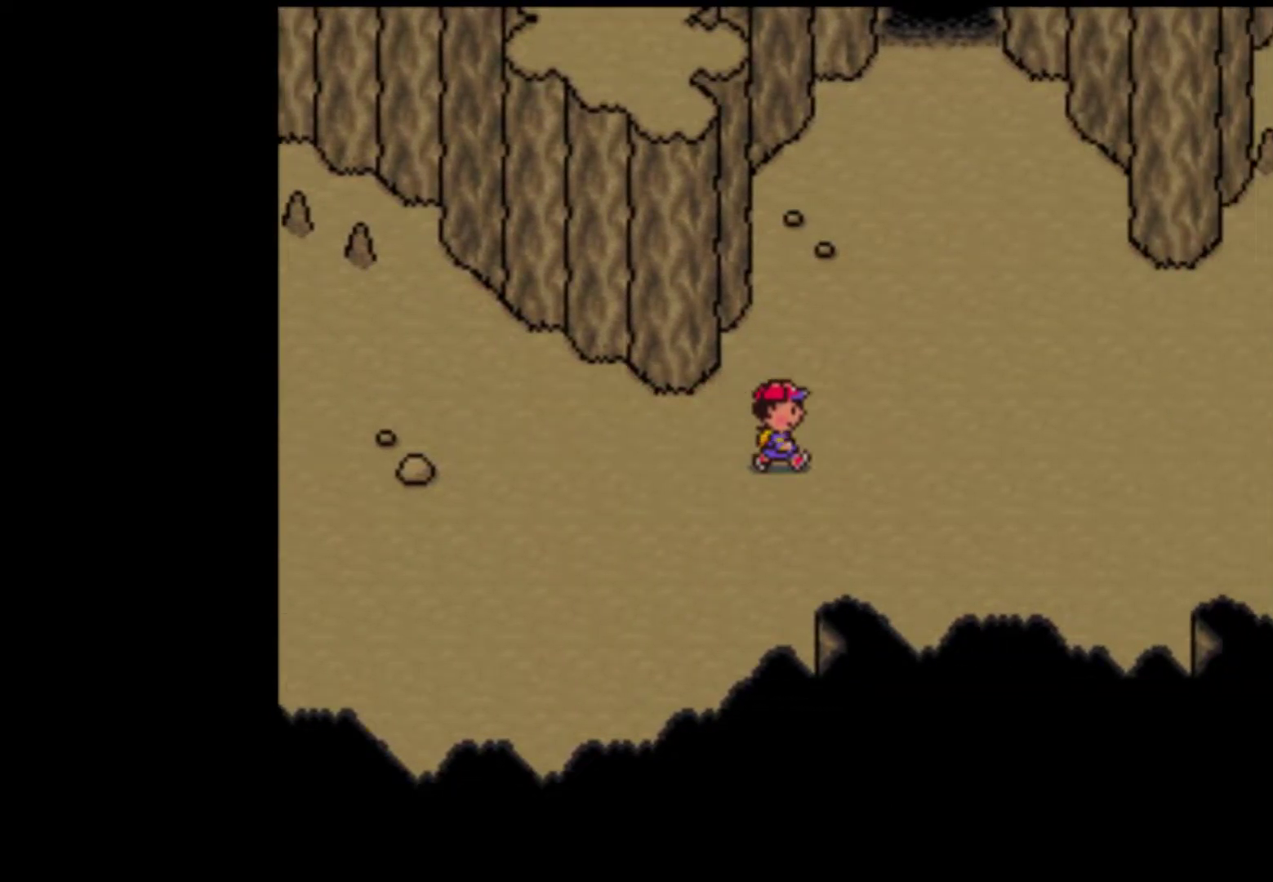
{"buttons": ["DPAD_LEFT"], "events": [[250, "DPAD_LEFT", "down"], [250, "DPAD_RIGHT", "up"]]}
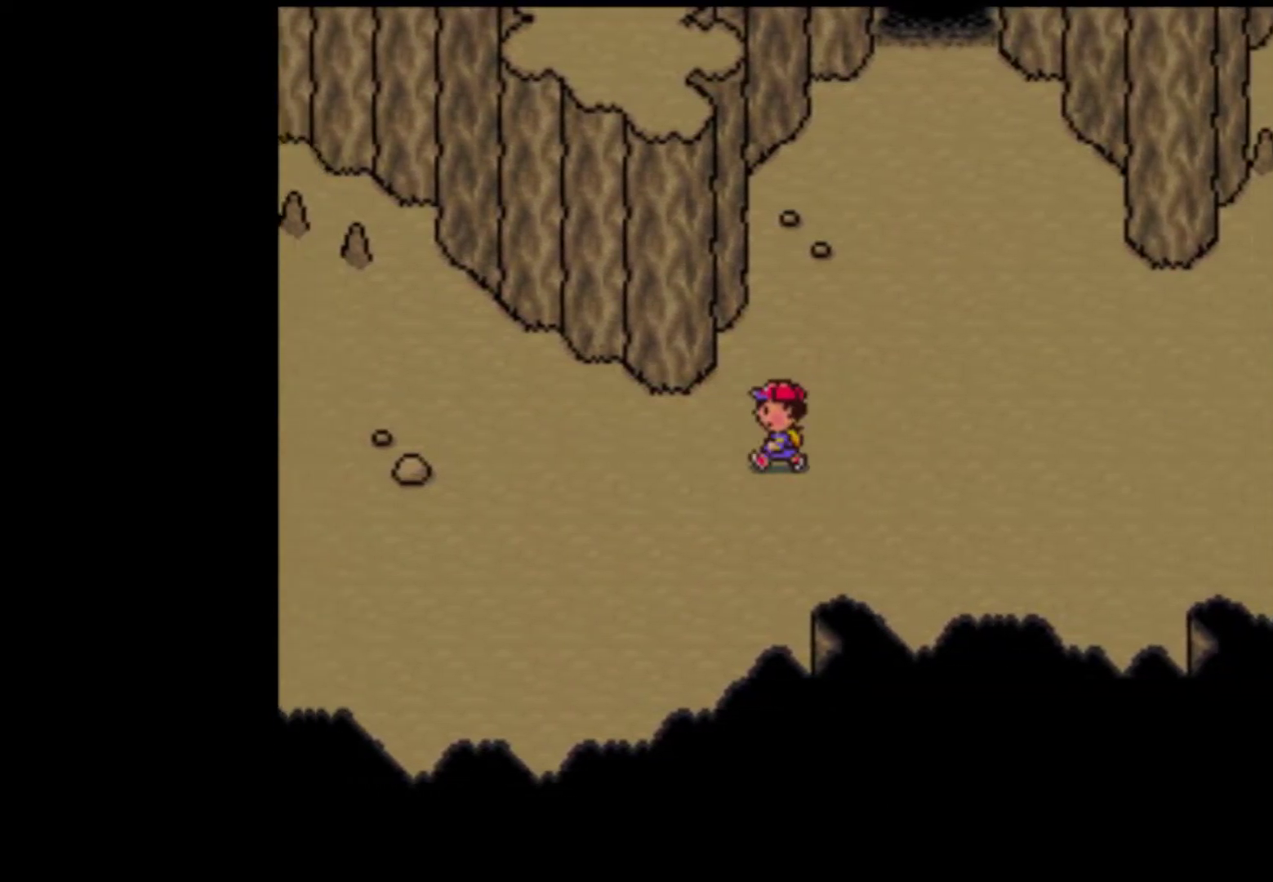
{"buttons": ["DPAD_LEFT"], "events": []}
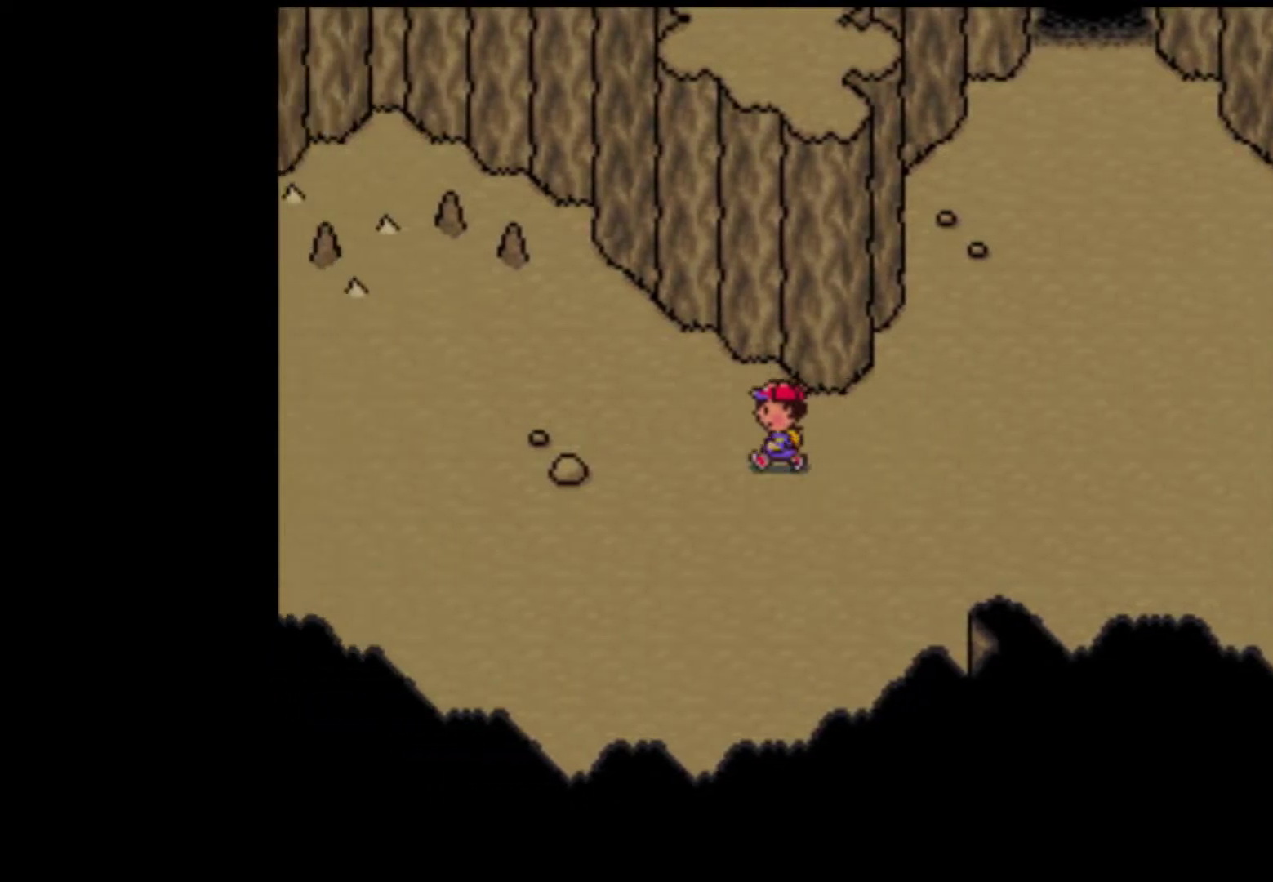
{"buttons": ["DPAD_LEFT"], "events": []}
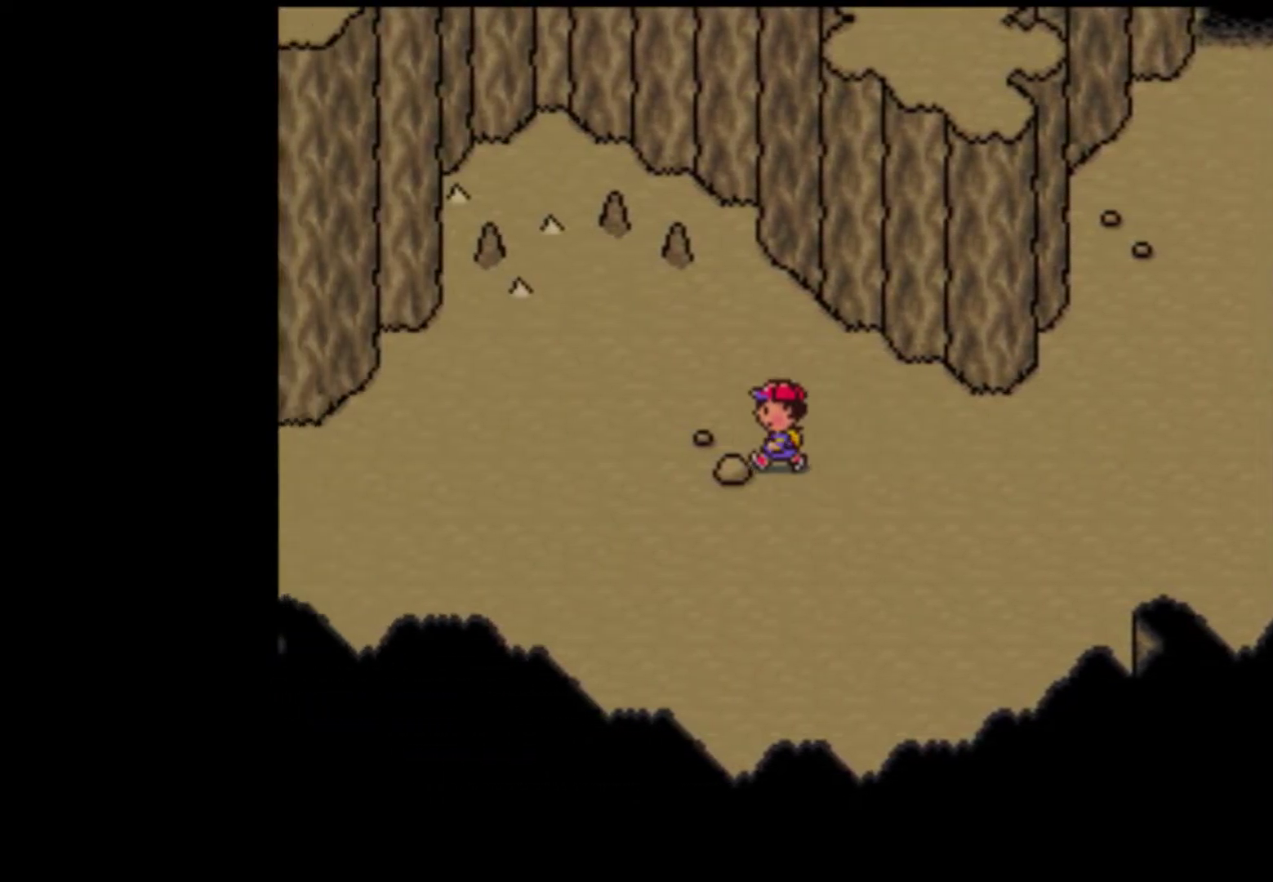
{"buttons": ["DPAD_LEFT"], "events": []}
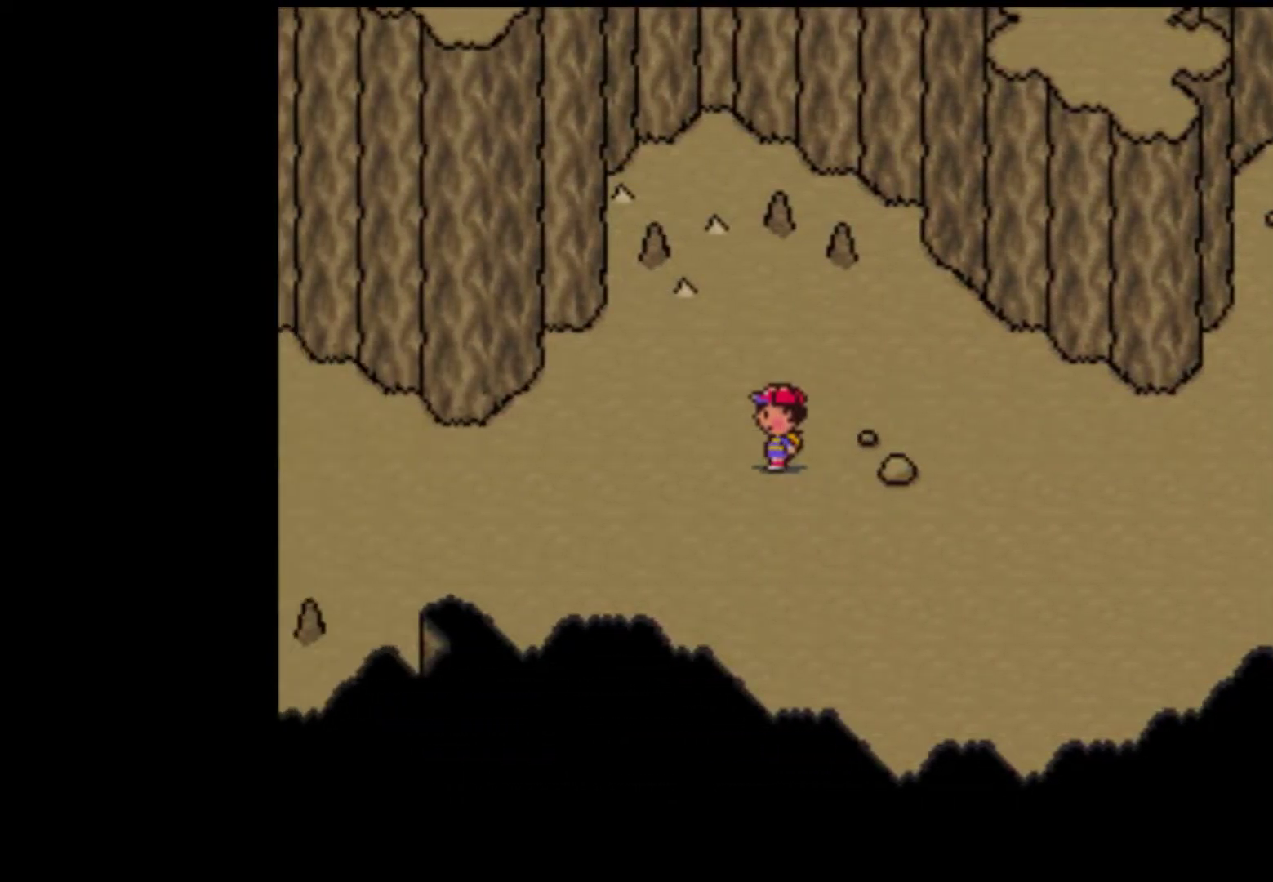
{"buttons": ["DPAD_LEFT"], "events": []}
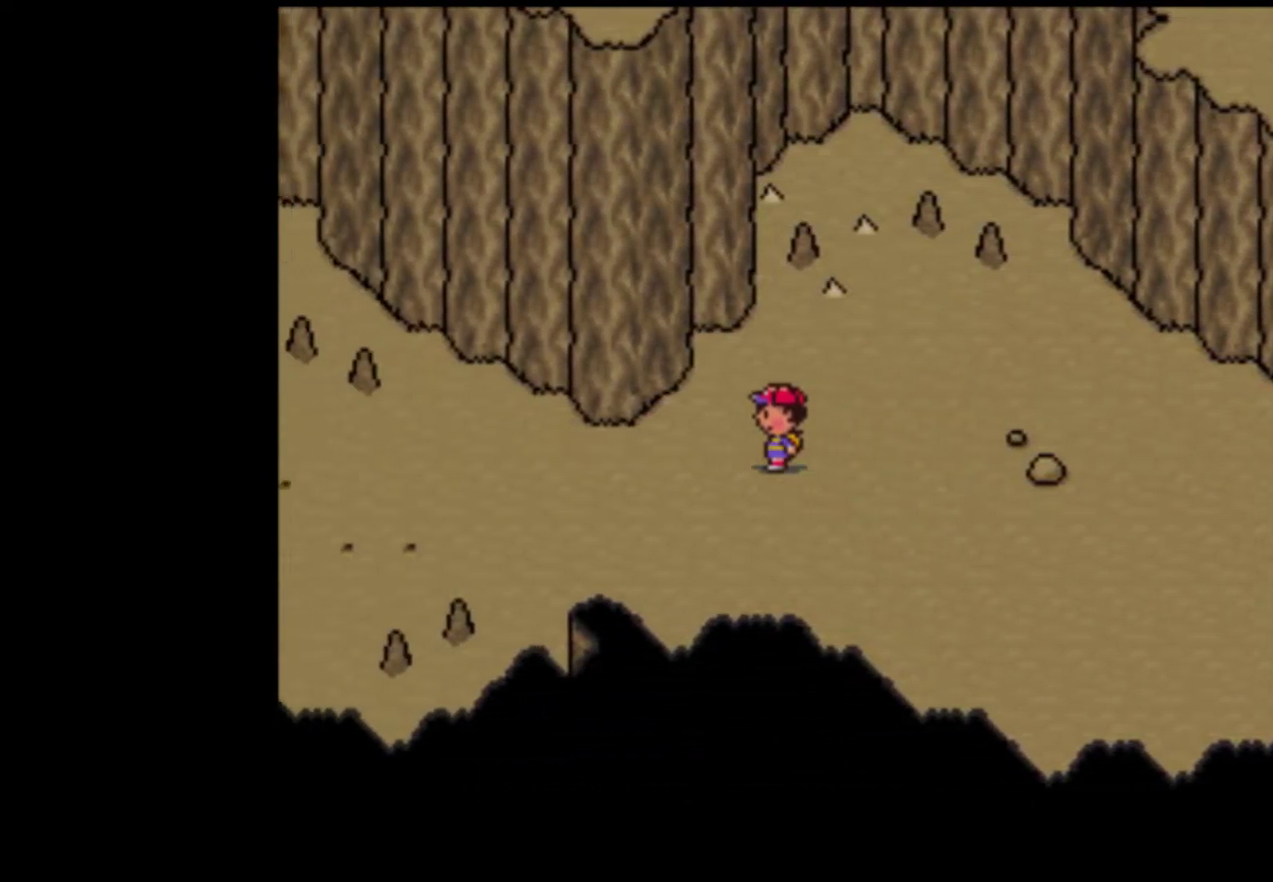
{"buttons": ["DPAD_LEFT"], "events": [[117, "DPAD_DOWN", "down"], [350, "DPAD_DOWN", "up"]]}
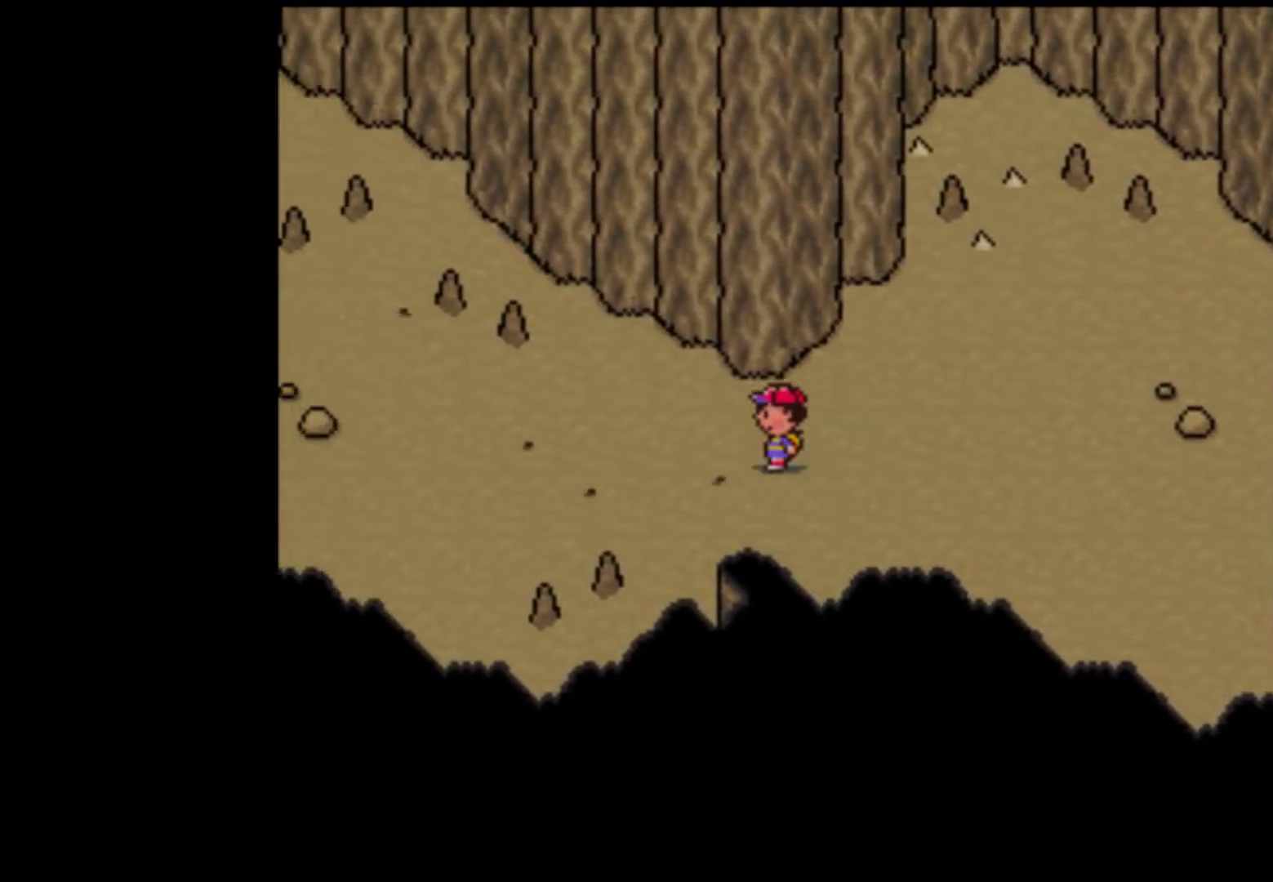
{"buttons": ["A"], "events": [[317, "A", "down"], [350, "DPAD_LEFT", "up"], [417, "A", "up"], [483, "A", "down"]]}
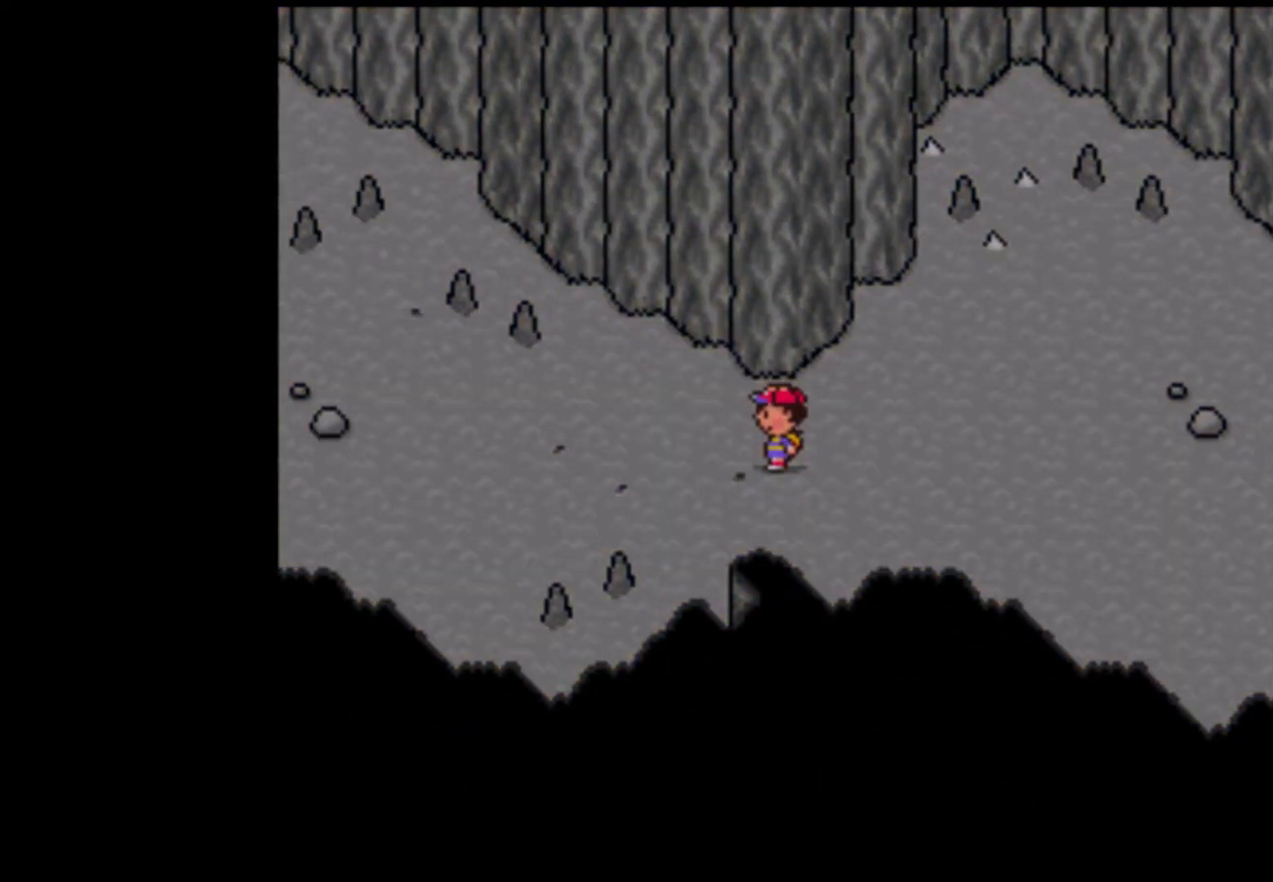
{"buttons": ["A", "START"], "events": [[83, "A", "up"], [150, "A", "down"], [183, "A", "up"], [317, "A", "down"], [383, "A", "up"], [417, "START", "down"], [483, "A", "down"]]}
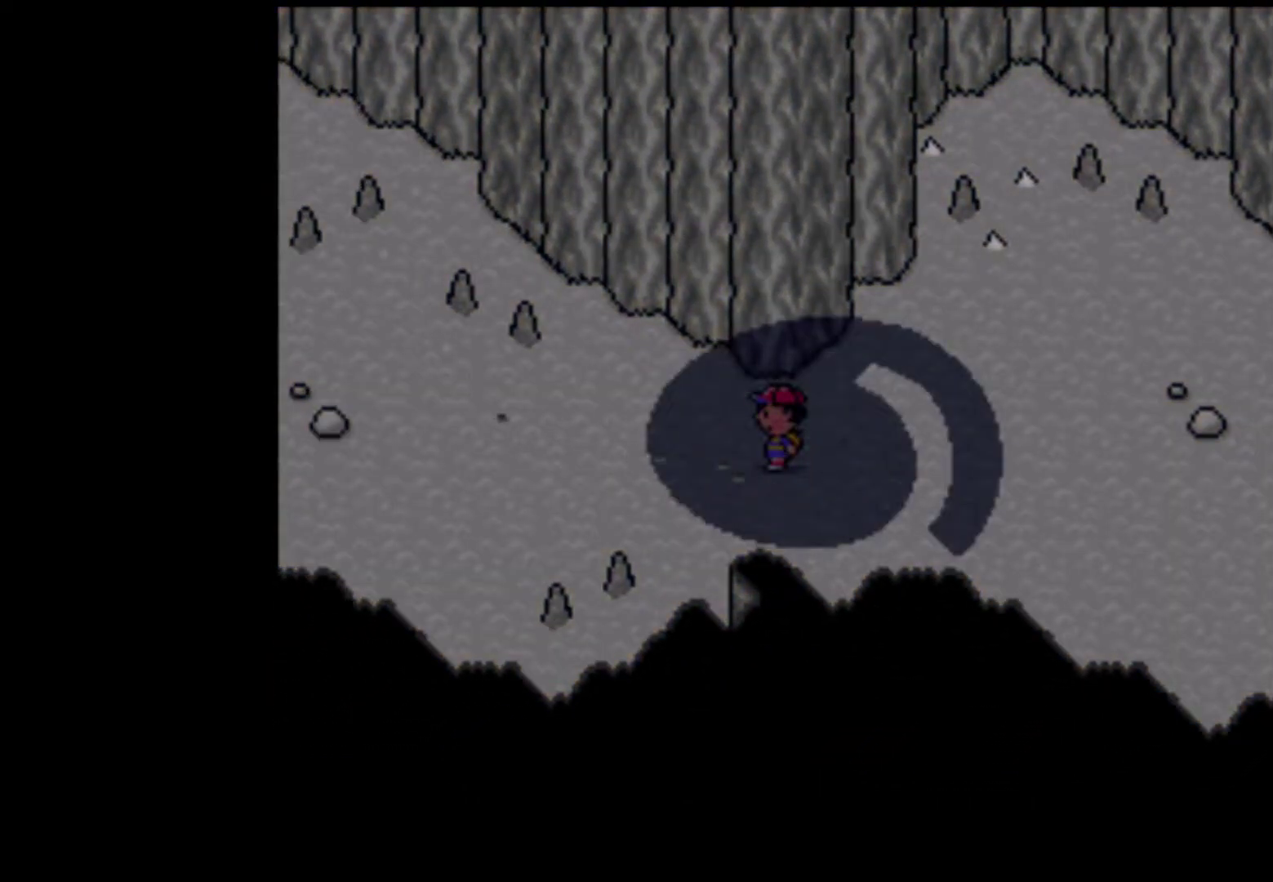
{"buttons": ["A", "START"], "events": [[17, "A", "up"], [17, "START", "up"], [83, "A", "down"], [83, "START", "down"], [117, "A", "up"], [150, "A", "down"], [150, "START", "up"], [217, "A", "up"], [217, "START", "down"], [283, "A", "down"], [317, "A", "up"], [383, "A", "down"], [417, "A", "up"], [483, "A", "down"]]}
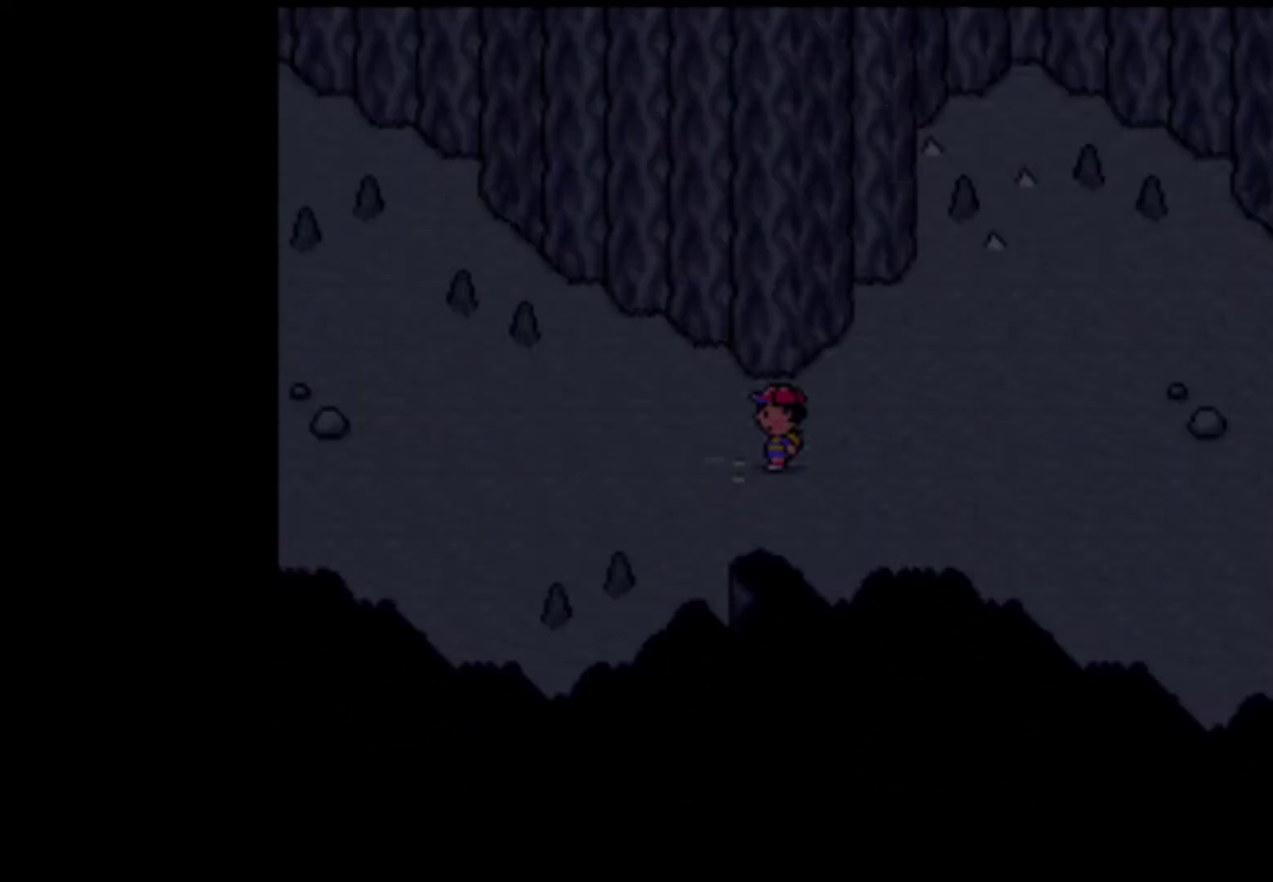
{"buttons": ["START"], "events": [[17, "A", "up"], [83, "A", "down"], [150, "A", "up"], [183, "A", "down"], [250, "A", "up"], [283, "START", "up"], [317, "A", "down"], [317, "START", "down"], [350, "A", "up"], [417, "START", "up"], [483, "START", "down"]]}